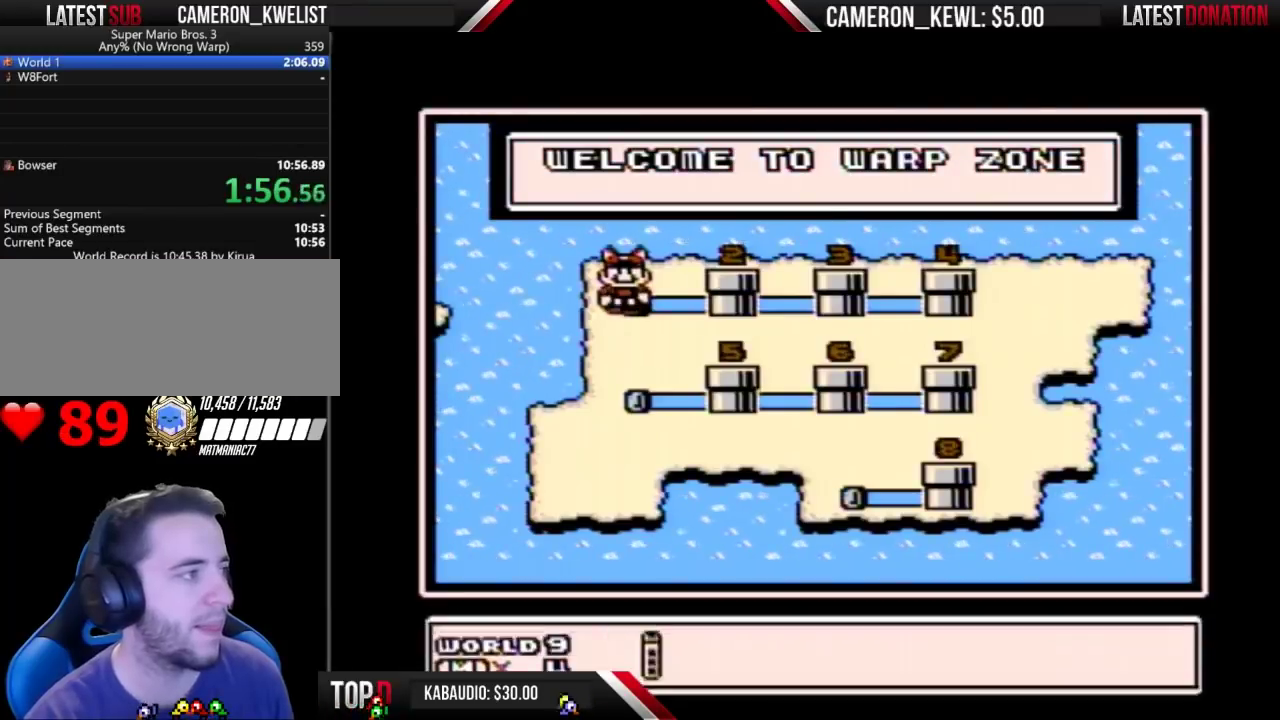
Gameplay with a controller (Nintendo layout); each line is a JSON object with the inputs held at the frame after it. "events" lists button and stick changes between this image and that frame as [ms after this image, input, new state], when the widget could be followed in between. Not read: L3 R3.
{"buttons": ["A"], "events": [[67, "A", "down"], [167, "A", "up"], [233, "A", "down"], [433, "A", "up"], [500, "A", "down"]]}
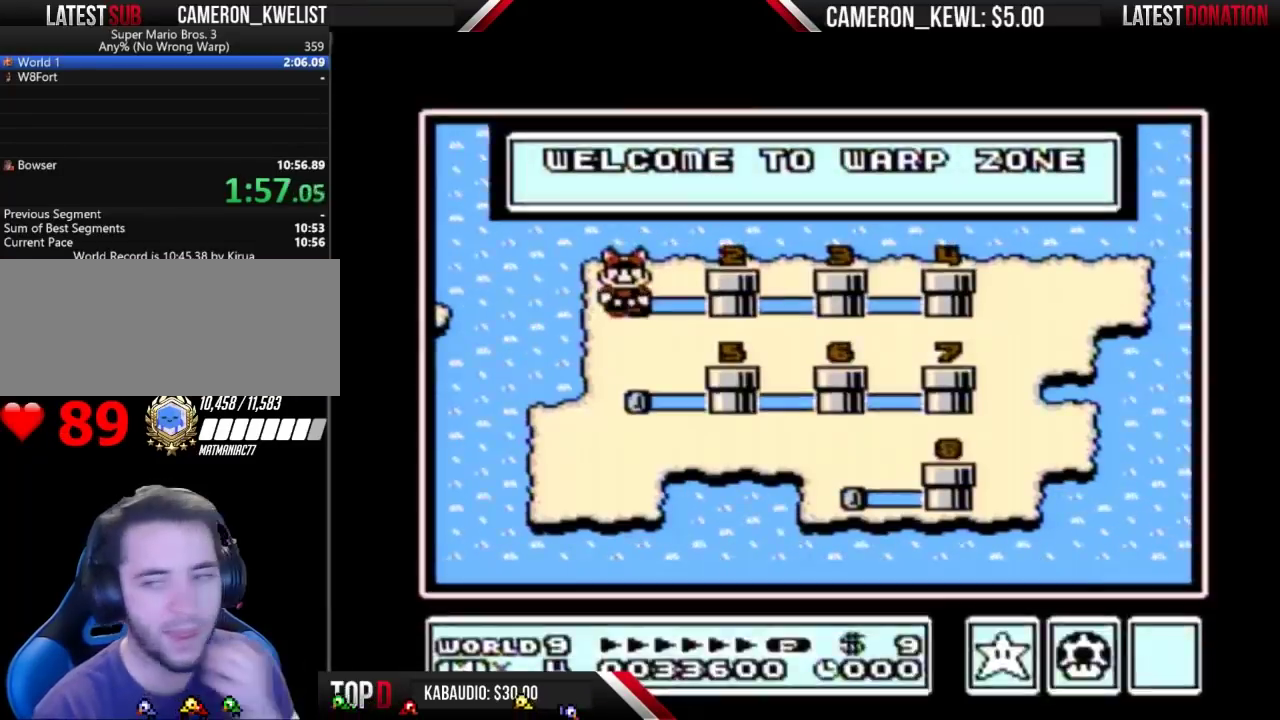
{"buttons": [], "events": [[100, "A", "up"]]}
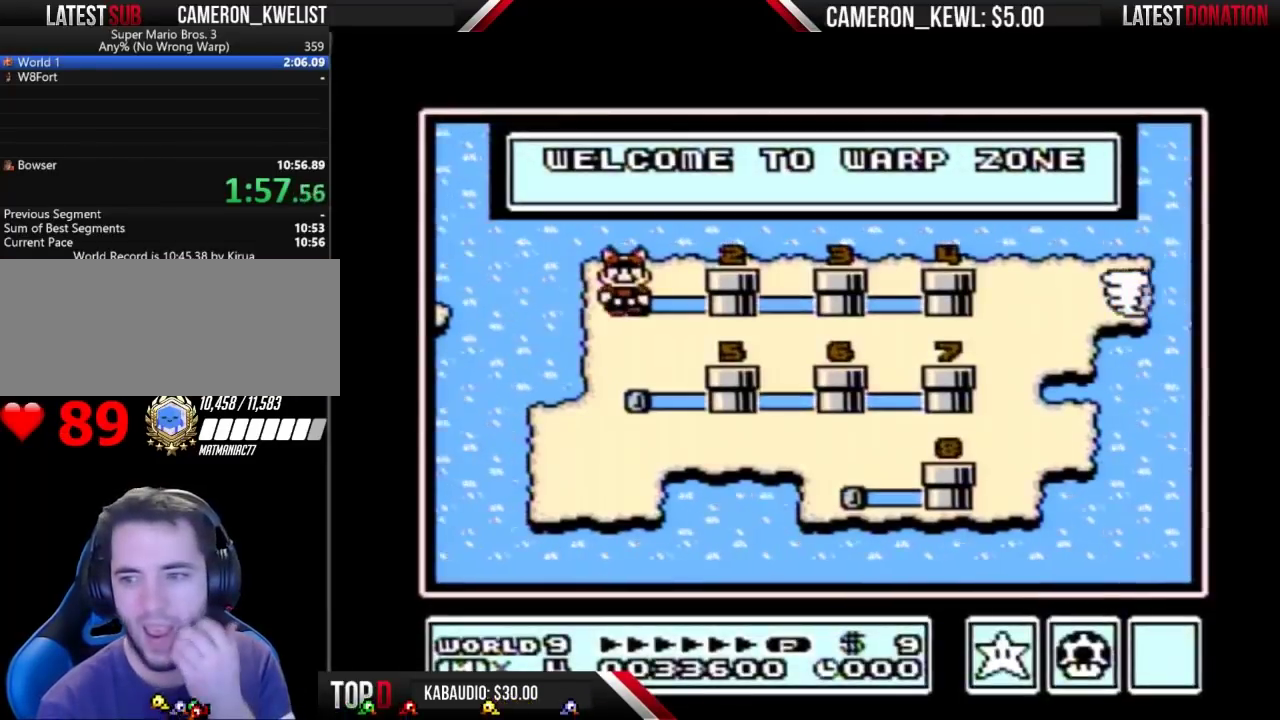
{"buttons": [], "events": []}
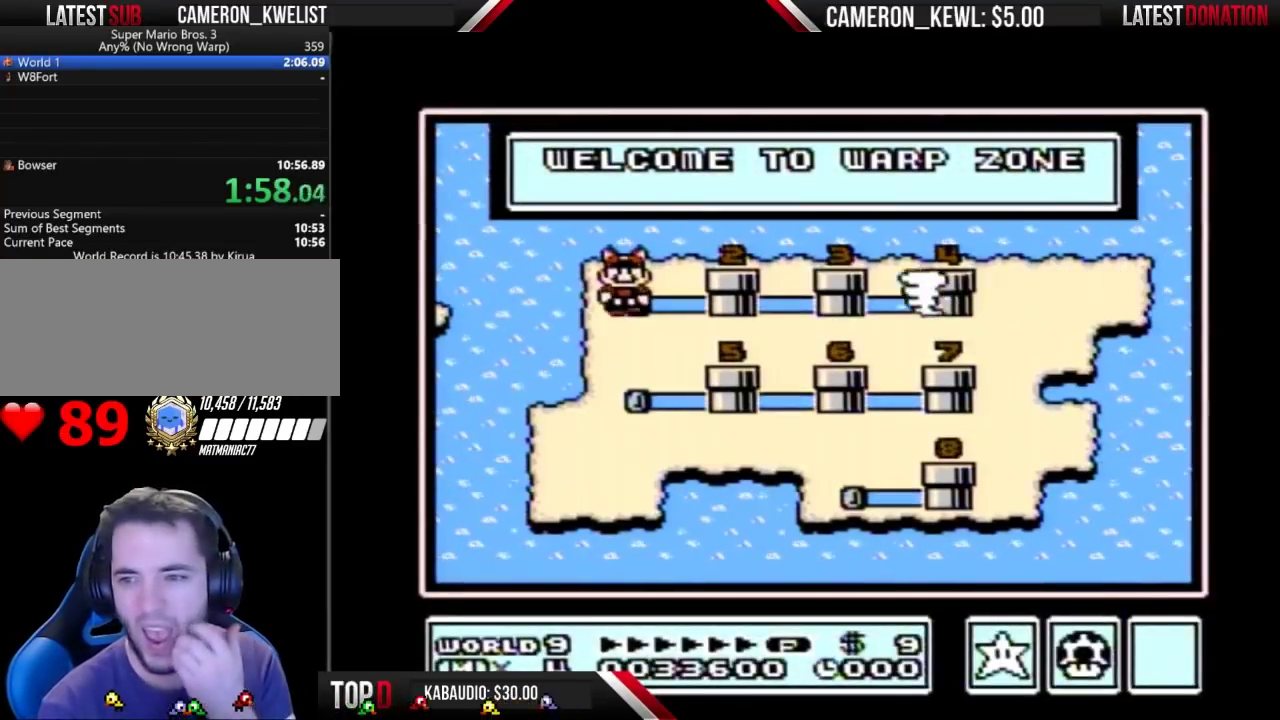
{"buttons": [], "events": []}
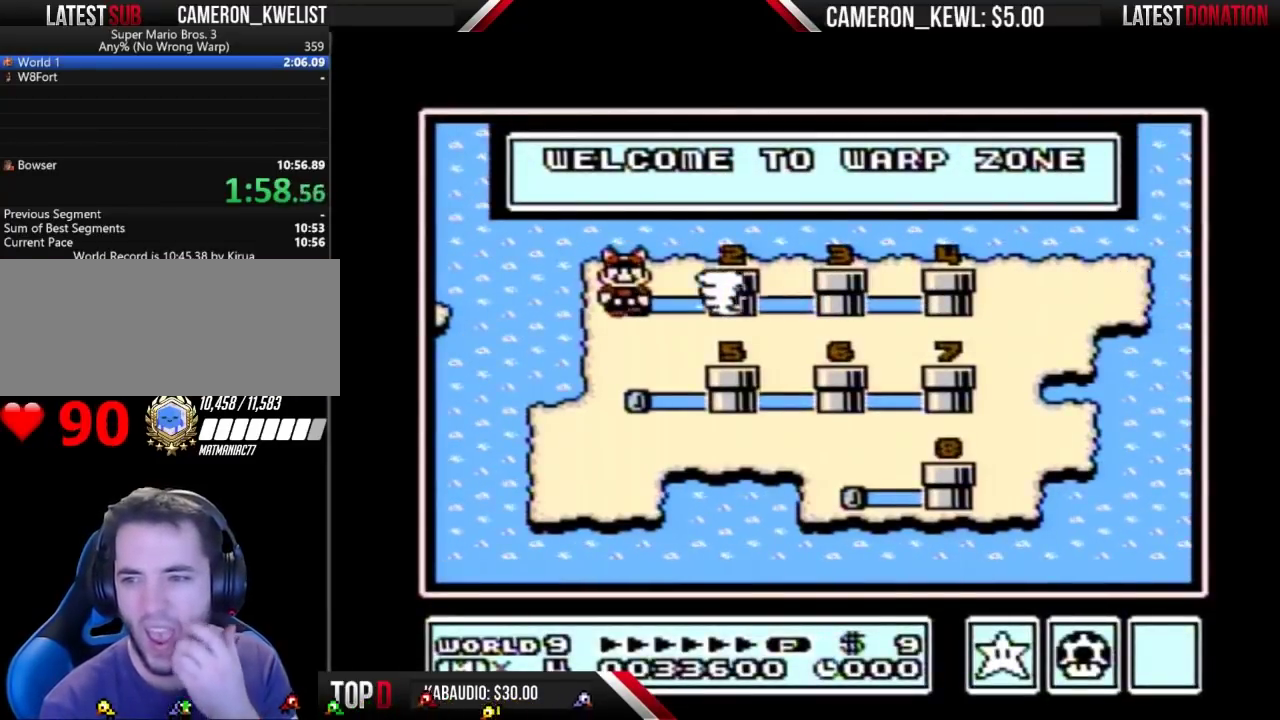
{"buttons": [], "events": []}
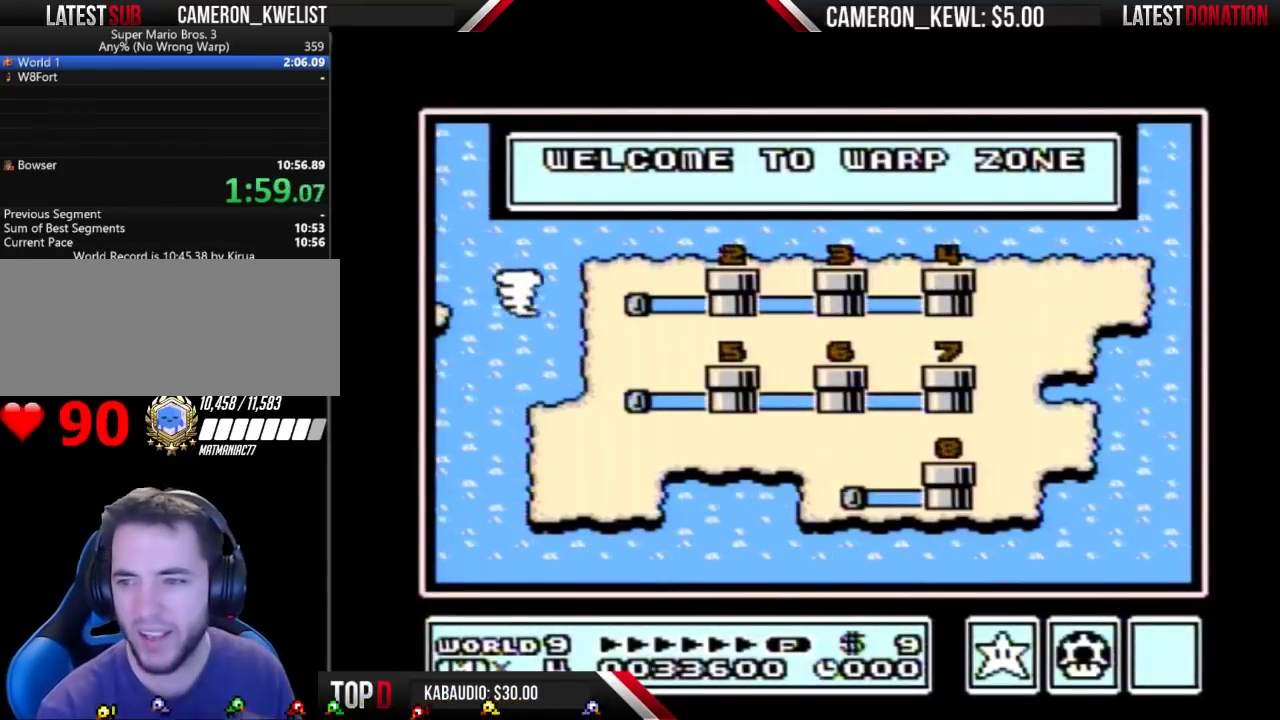
{"buttons": [], "events": []}
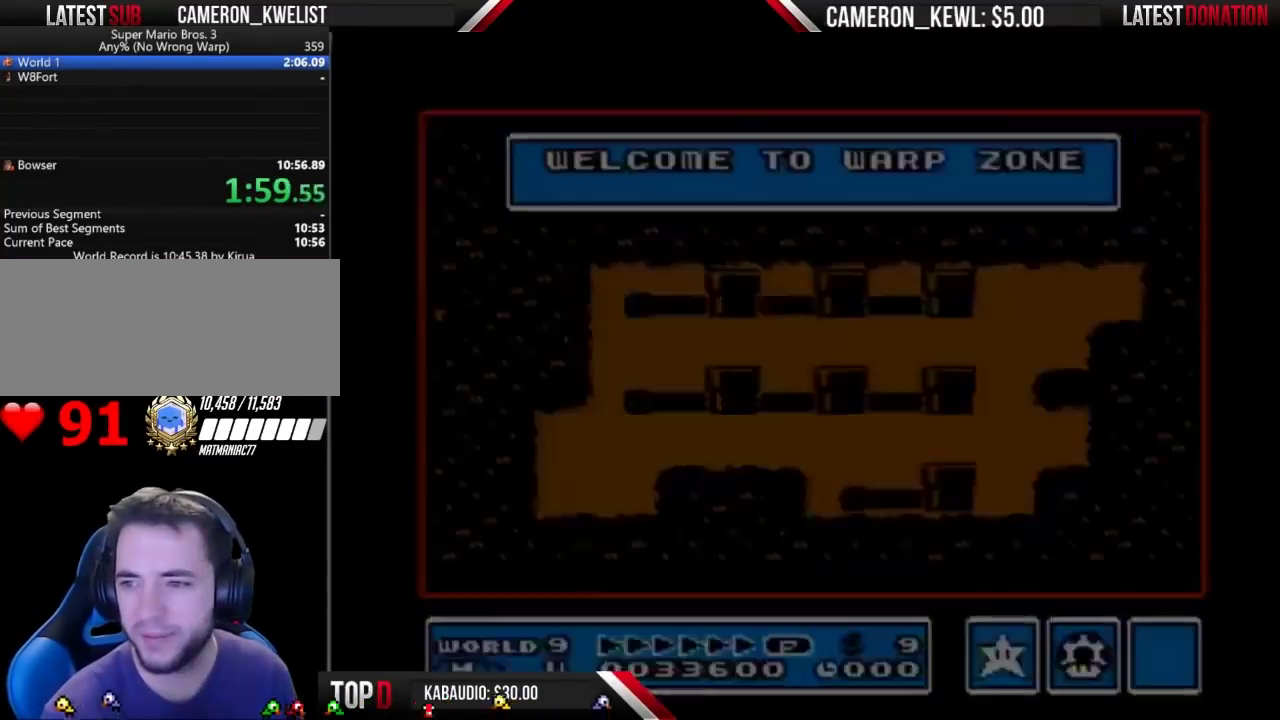
{"buttons": [], "events": []}
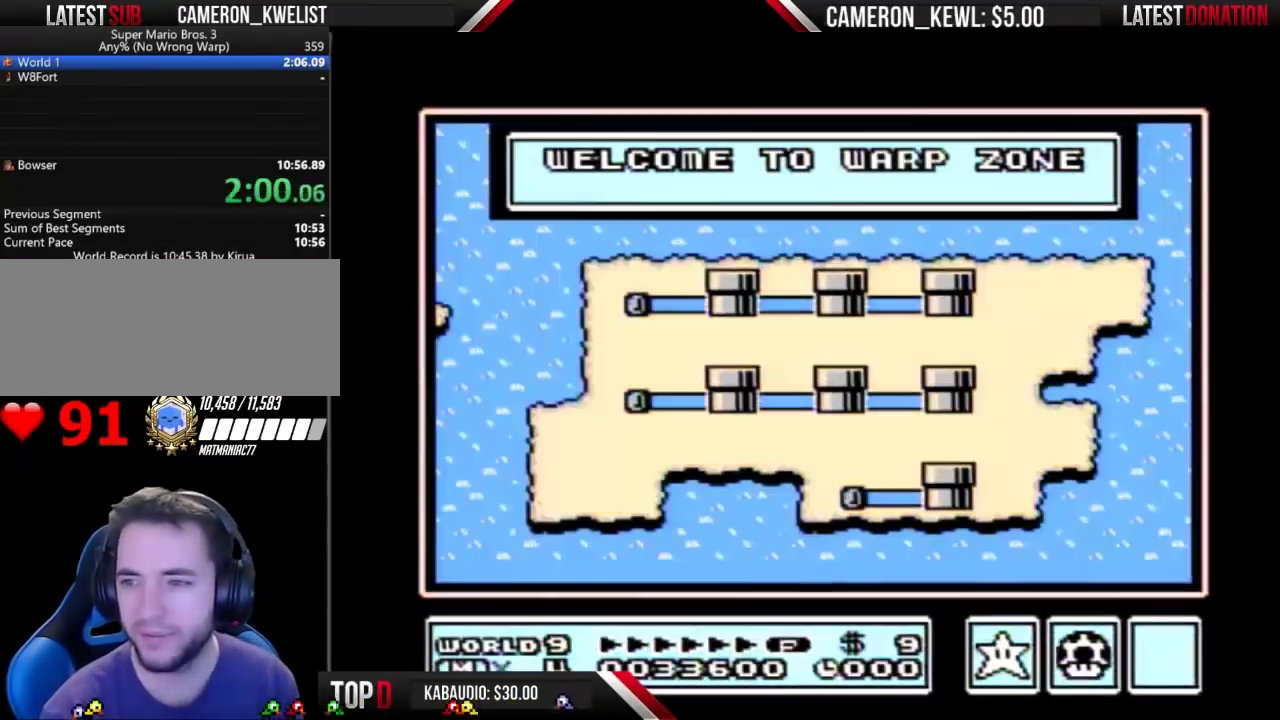
{"buttons": ["DPAD_RIGHT"], "events": [[467, "DPAD_RIGHT", "down"]]}
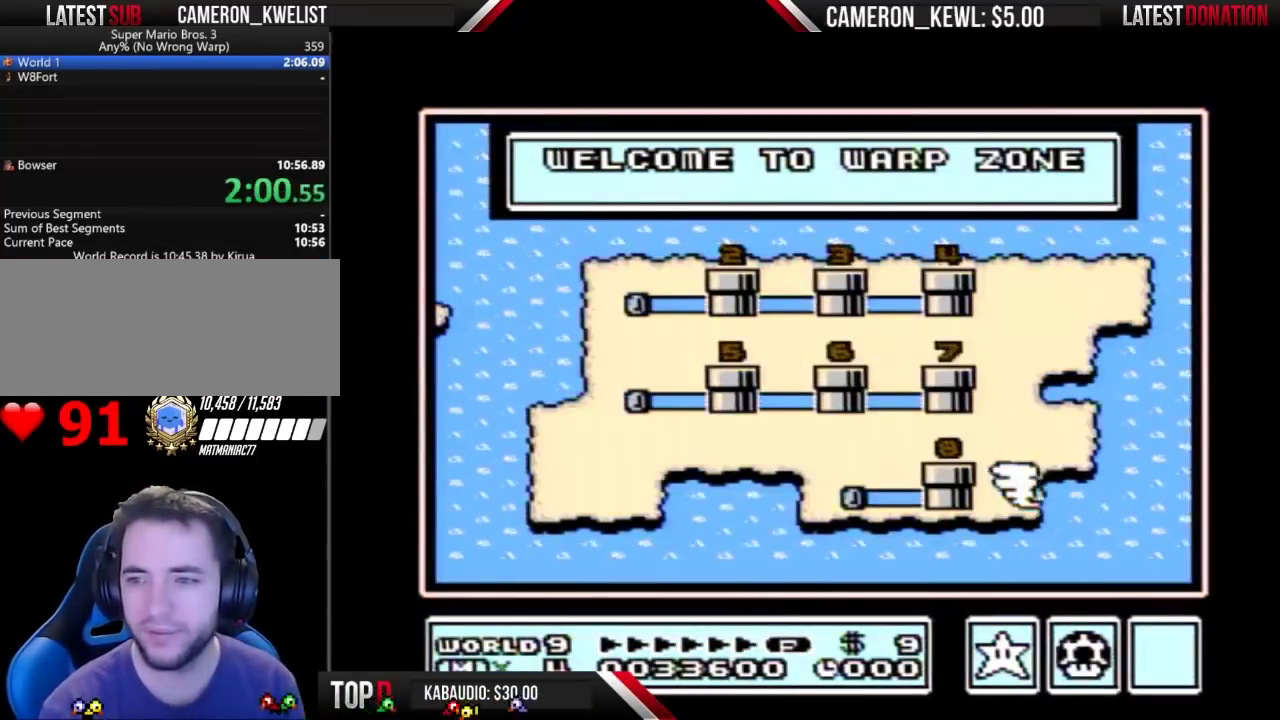
{"buttons": ["DPAD_RIGHT"], "events": [[67, "DPAD_RIGHT", "up"], [167, "DPAD_RIGHT", "down"], [233, "DPAD_RIGHT", "up"], [300, "DPAD_RIGHT", "down"], [367, "DPAD_RIGHT", "up"], [467, "DPAD_RIGHT", "down"]]}
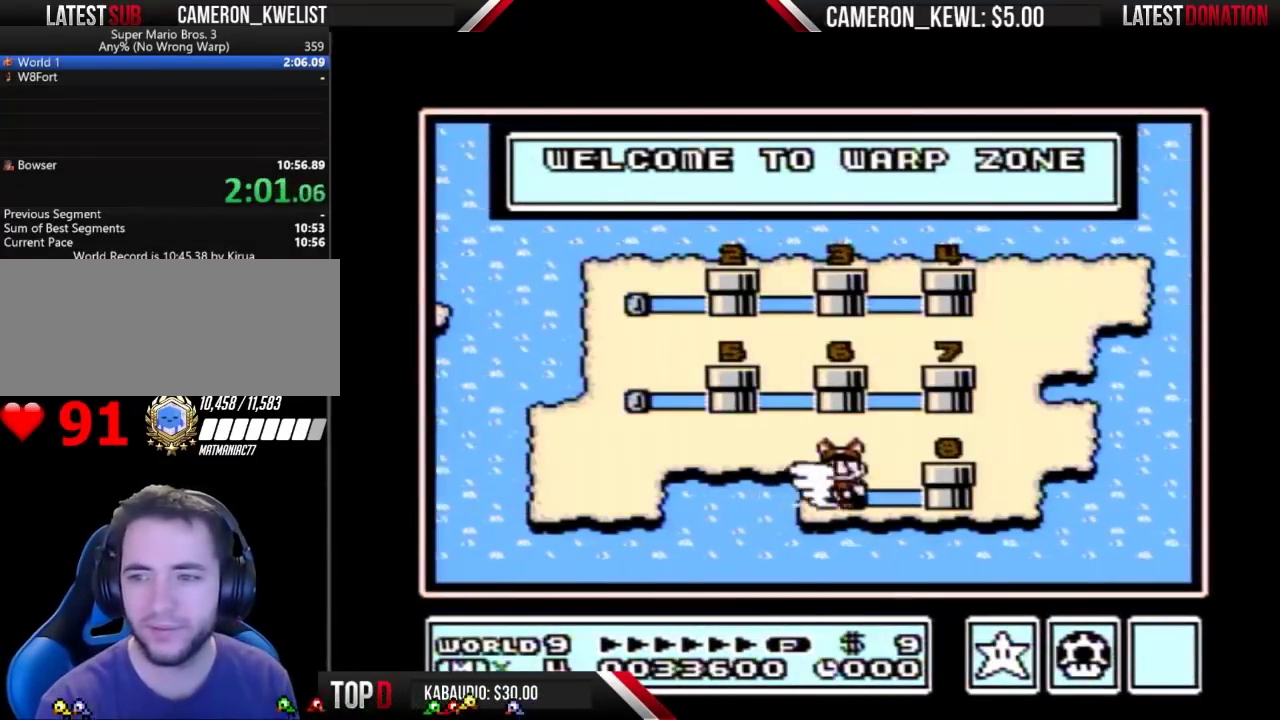
{"buttons": [], "events": [[33, "DPAD_RIGHT", "up"], [133, "DPAD_RIGHT", "down"], [200, "DPAD_RIGHT", "up"], [267, "DPAD_RIGHT", "down"], [333, "DPAD_RIGHT", "up"], [400, "DPAD_RIGHT", "down"], [500, "DPAD_RIGHT", "up"]]}
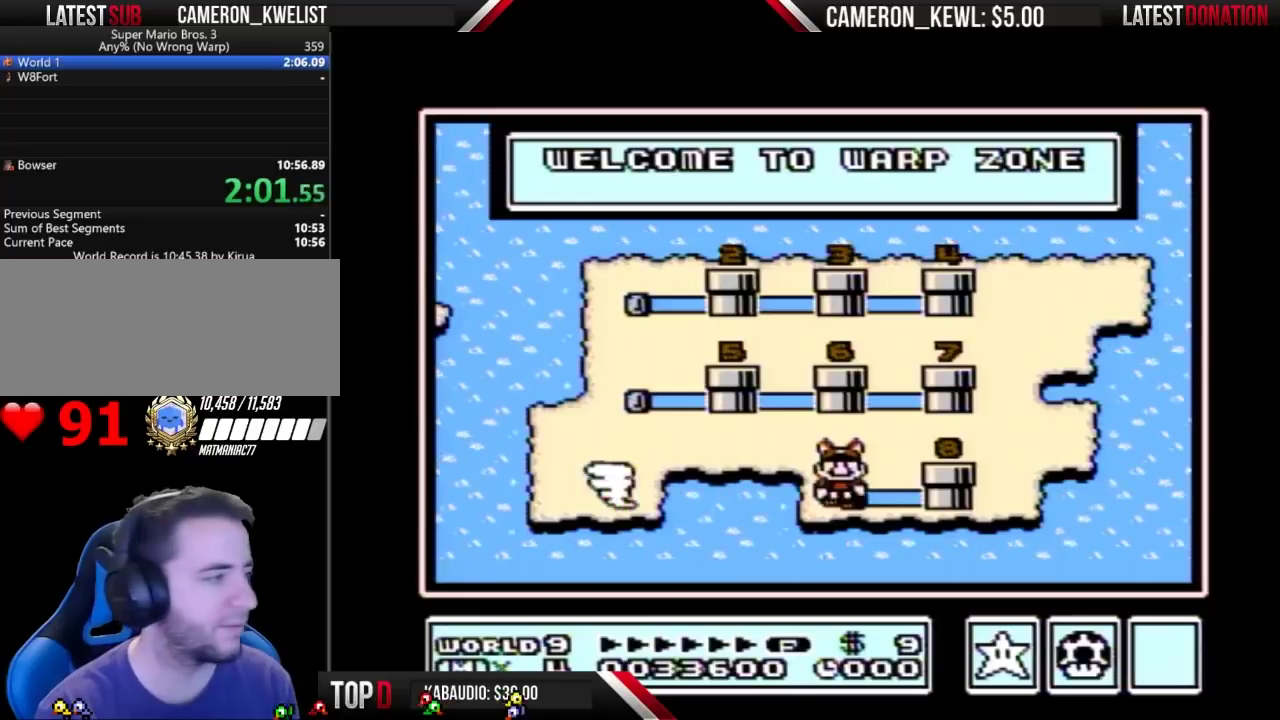
{"buttons": ["DPAD_RIGHT"], "events": [[67, "DPAD_RIGHT", "down"]]}
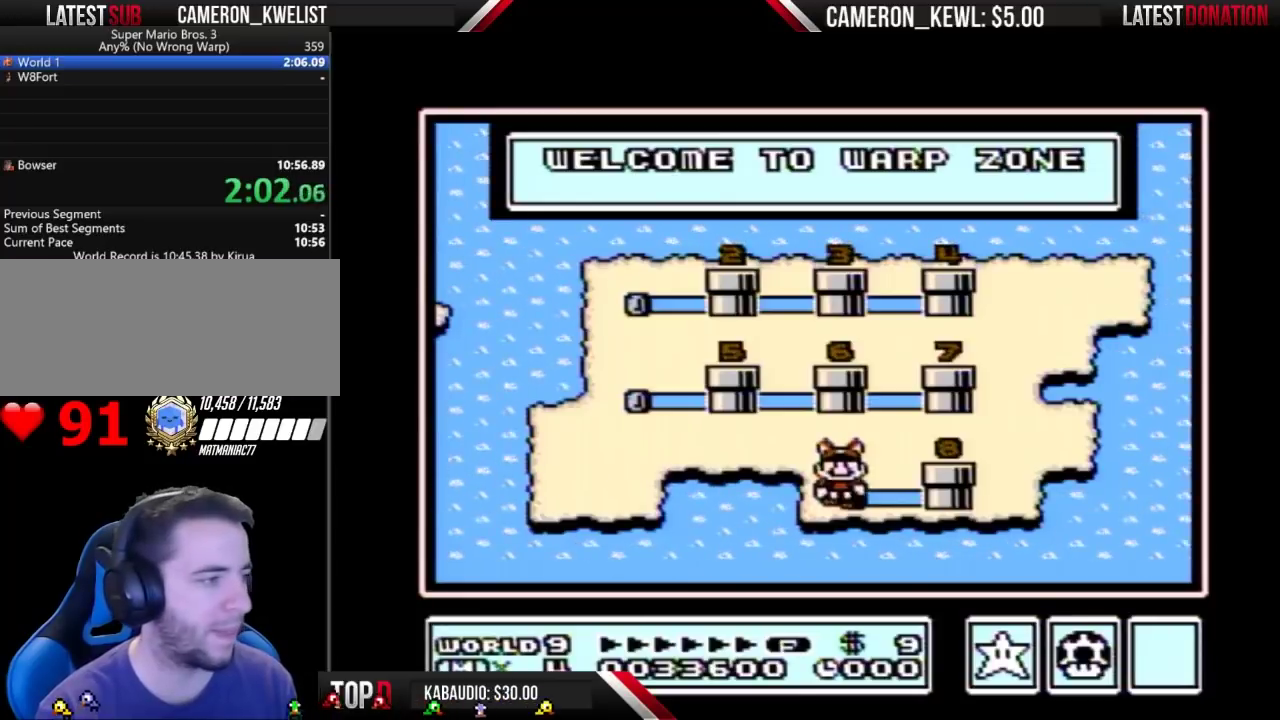
{"buttons": ["DPAD_RIGHT"], "events": [[67, "DPAD_RIGHT", "up"], [133, "DPAD_RIGHT", "down"]]}
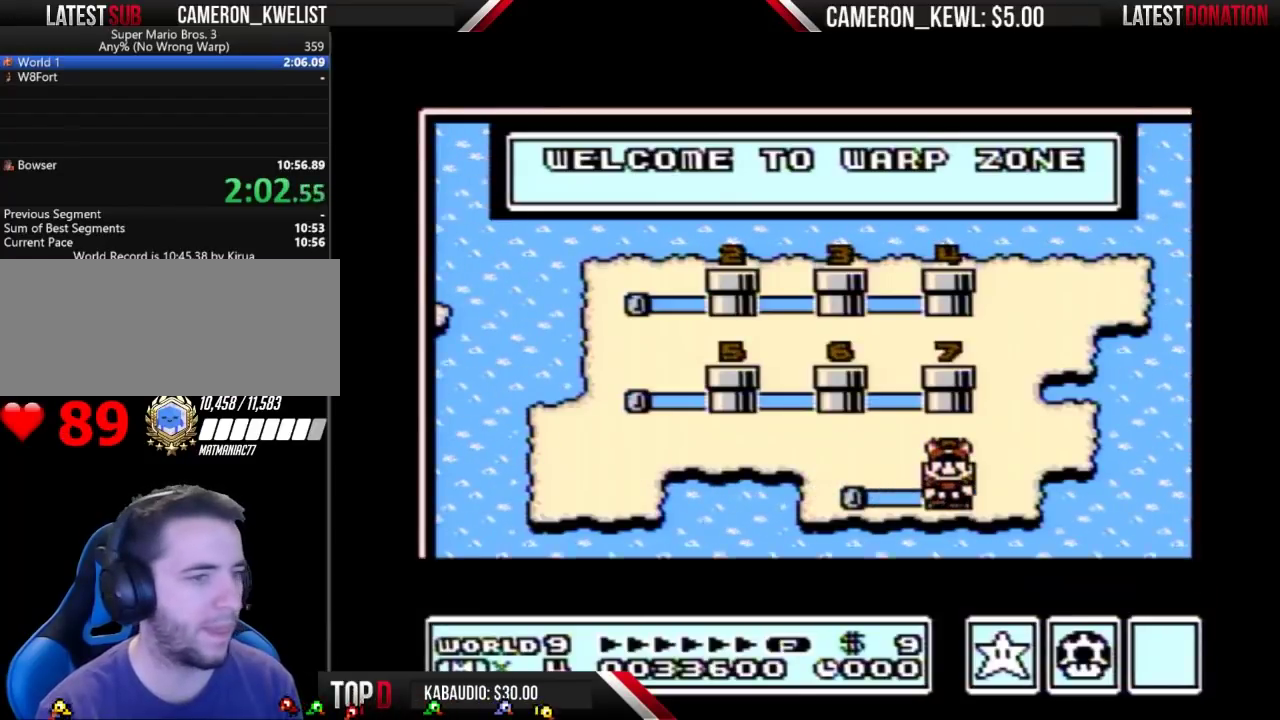
{"buttons": ["DPAD_RIGHT"], "events": []}
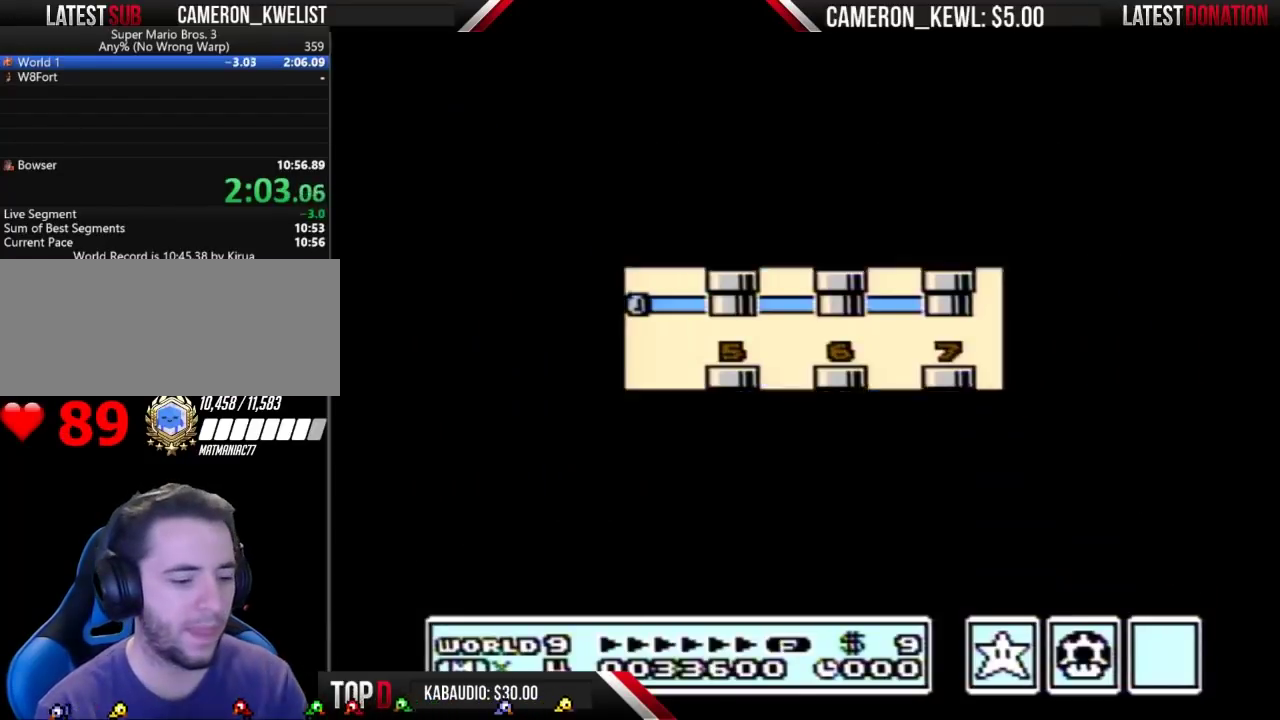
{"buttons": [], "events": [[400, "DPAD_RIGHT", "up"]]}
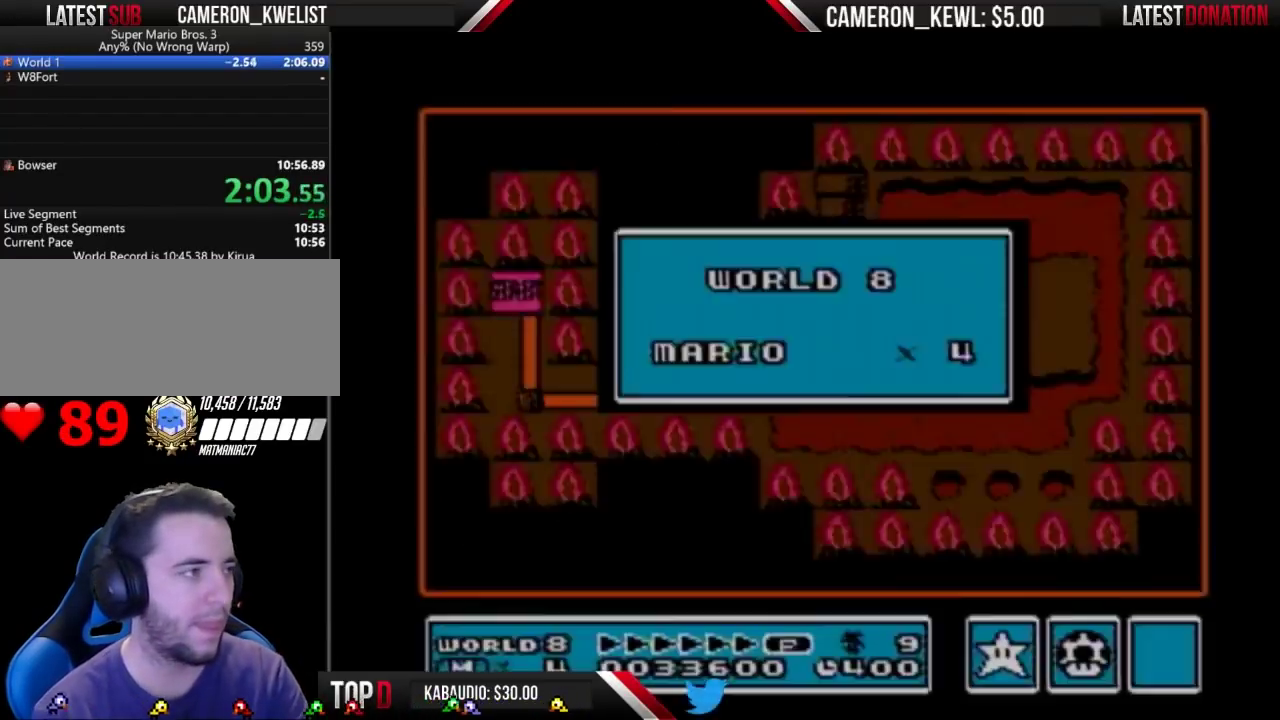
{"buttons": [], "events": []}
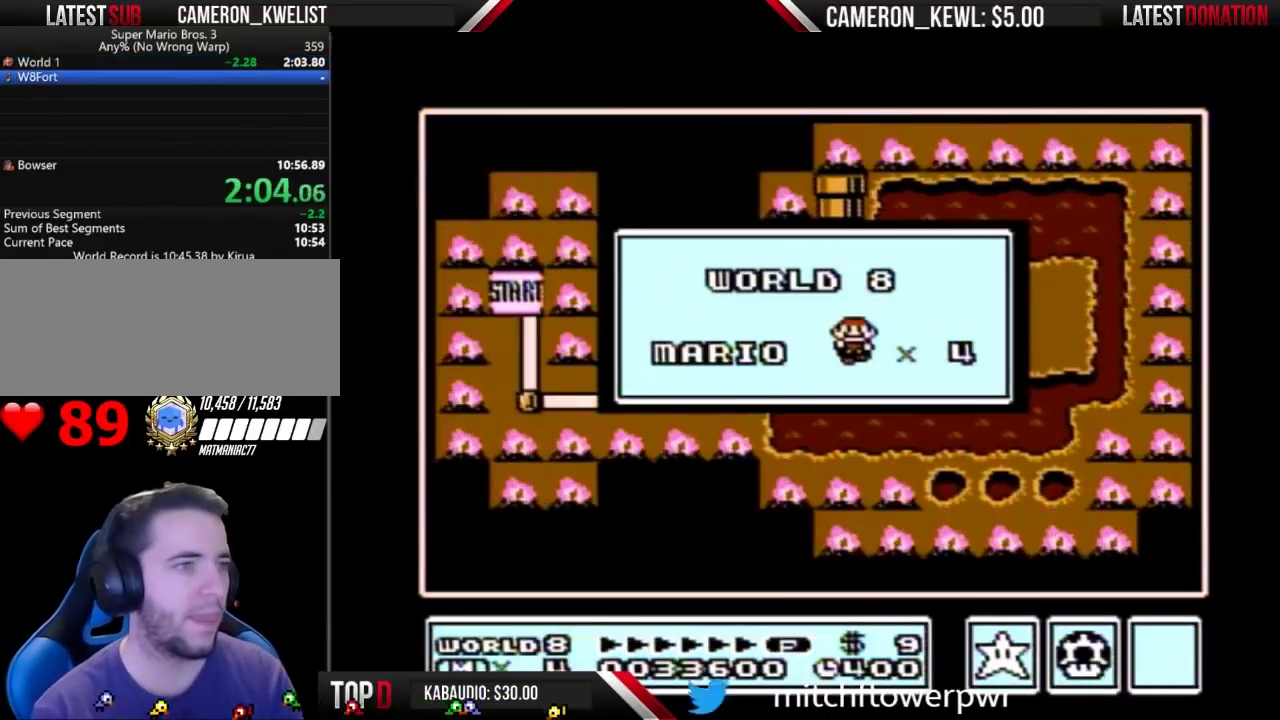
{"buttons": [], "events": []}
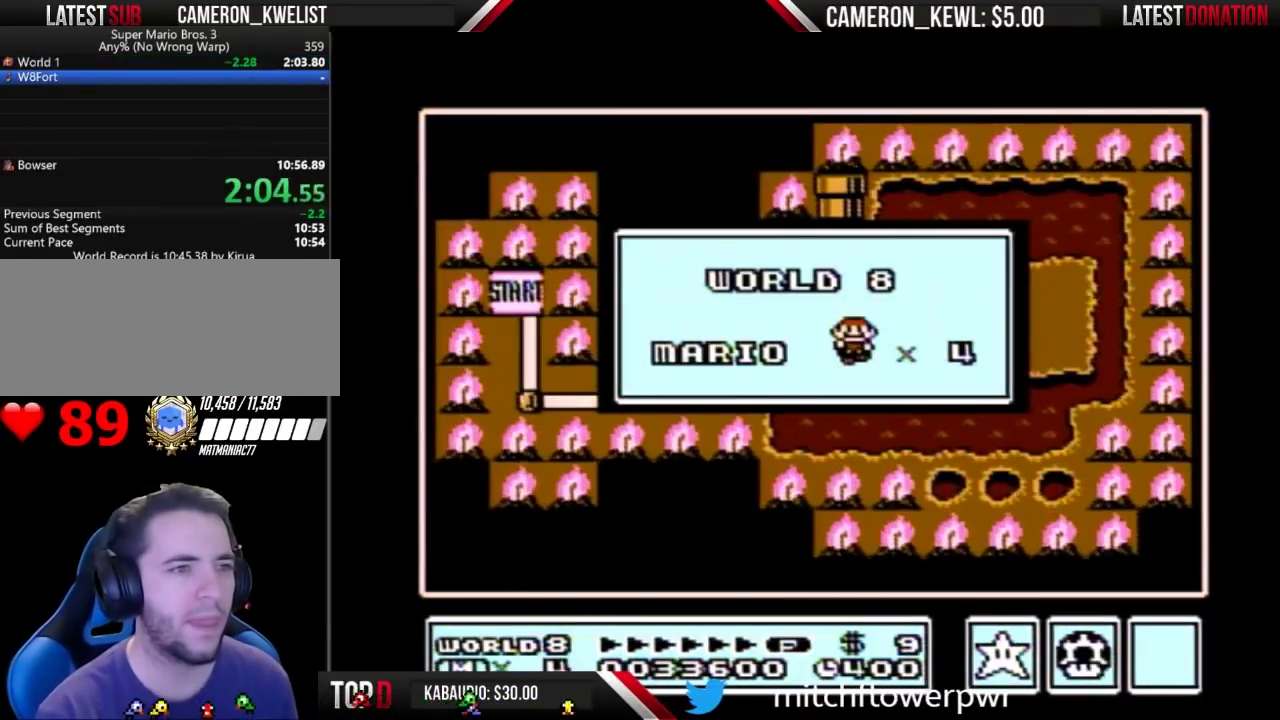
{"buttons": [], "events": []}
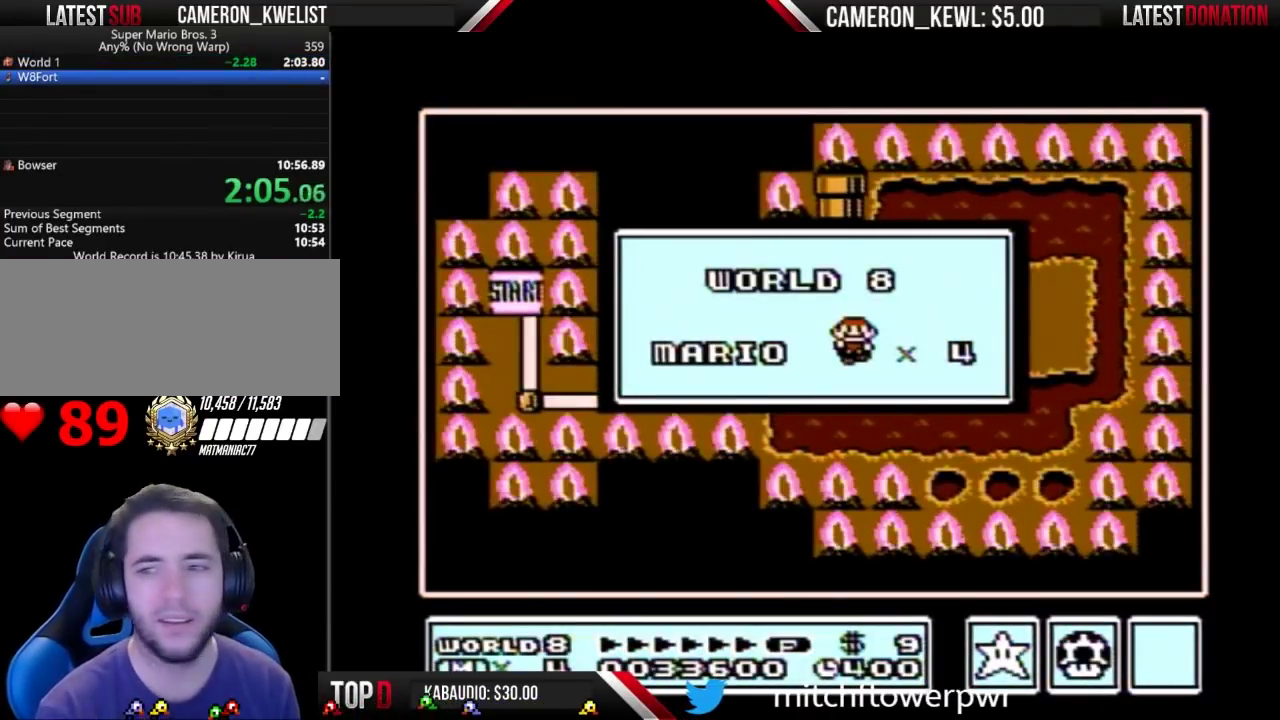
{"buttons": [], "events": []}
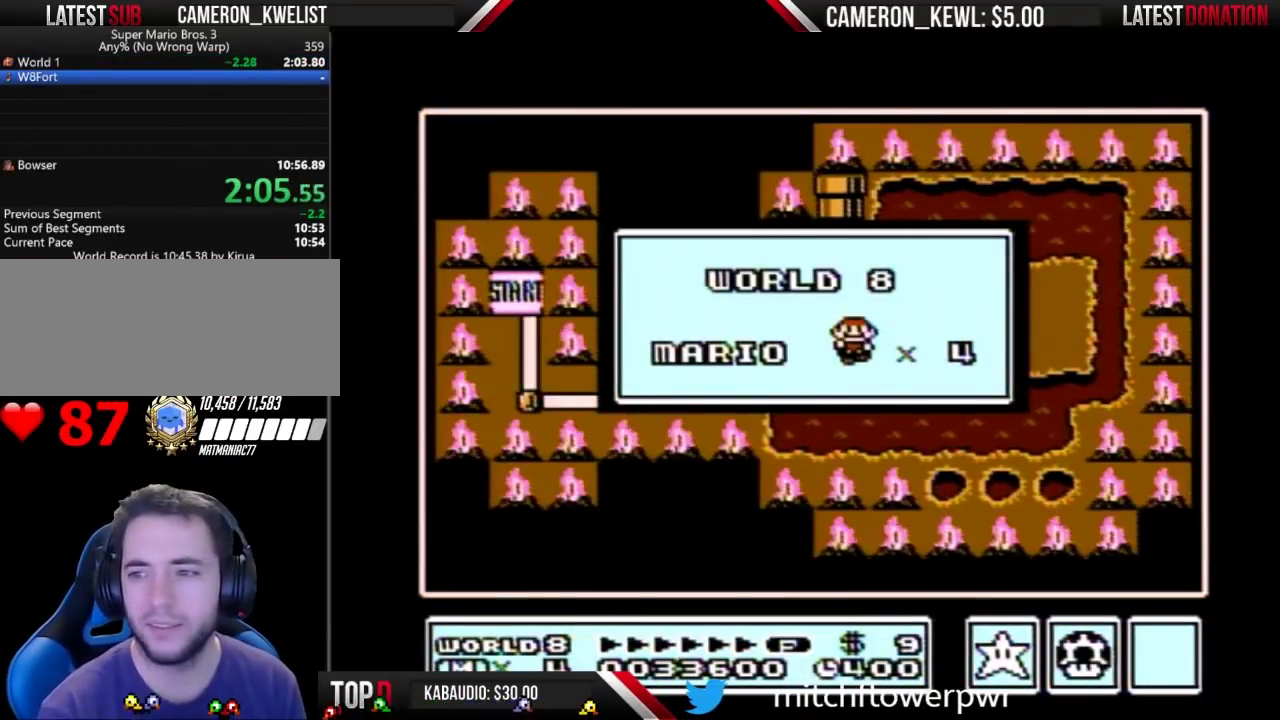
{"buttons": [], "events": []}
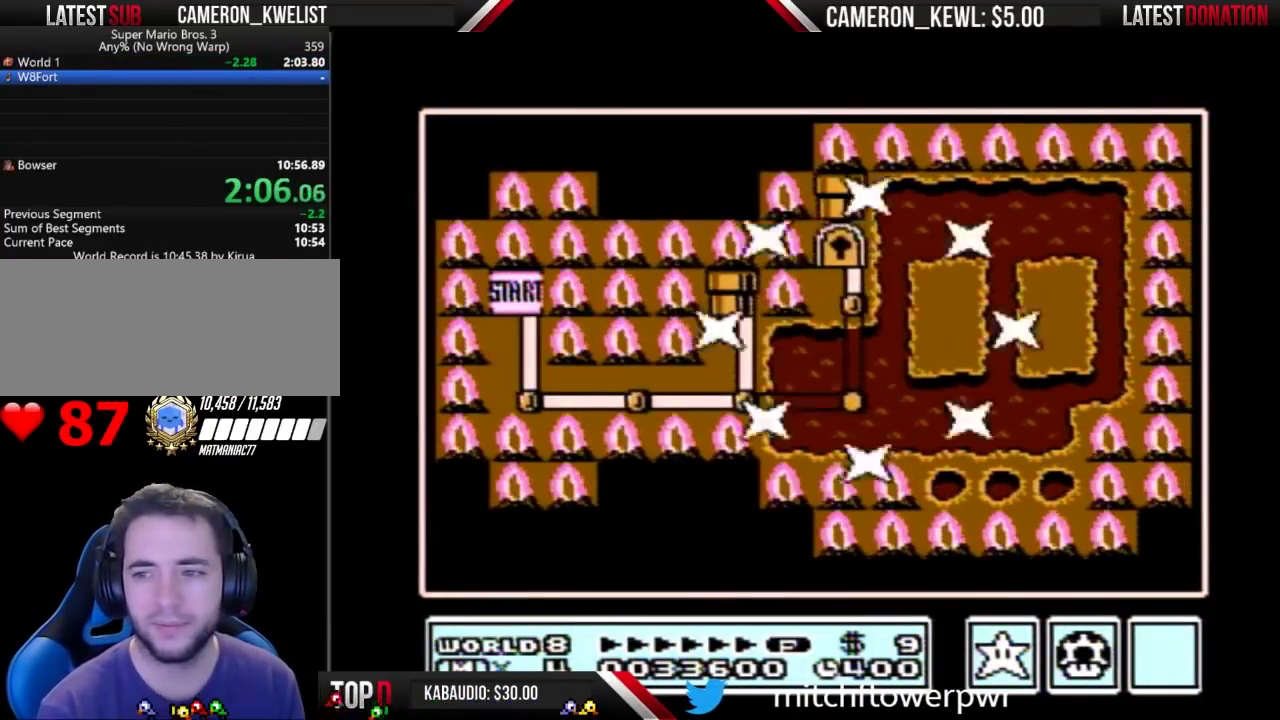
{"buttons": [], "events": []}
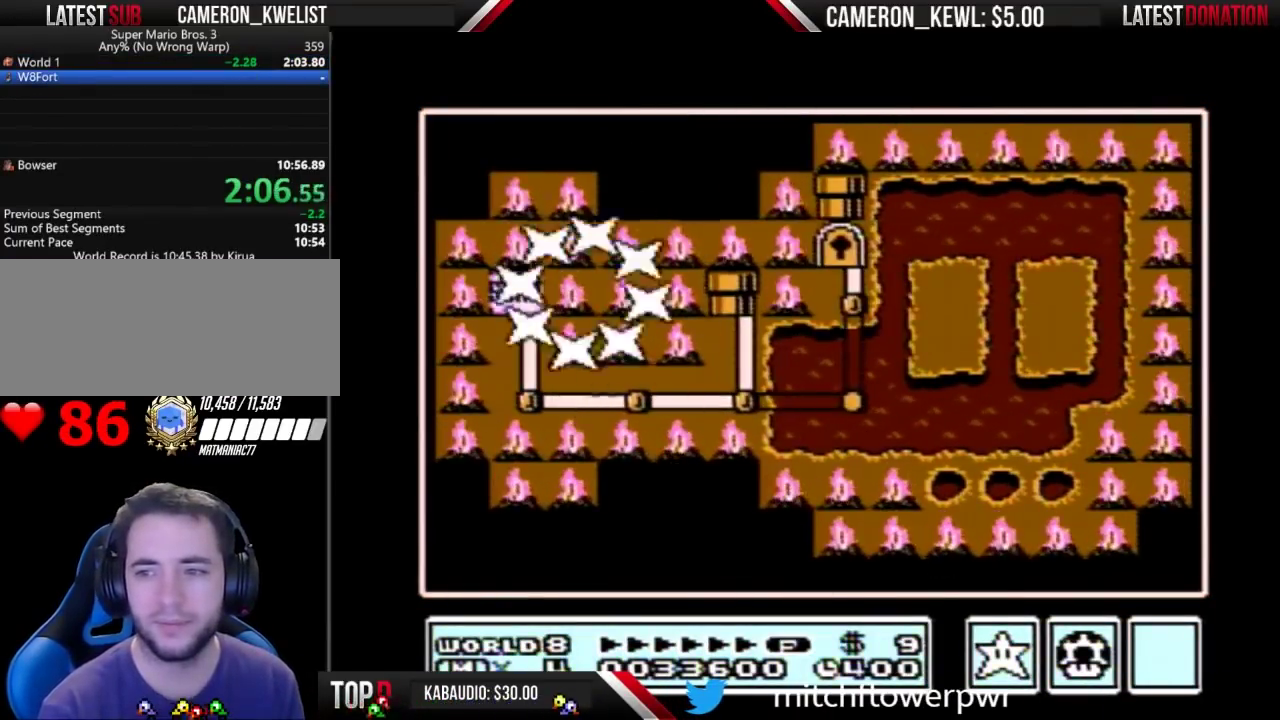
{"buttons": [], "events": [[300, "DPAD_DOWN", "down"], [500, "DPAD_DOWN", "up"]]}
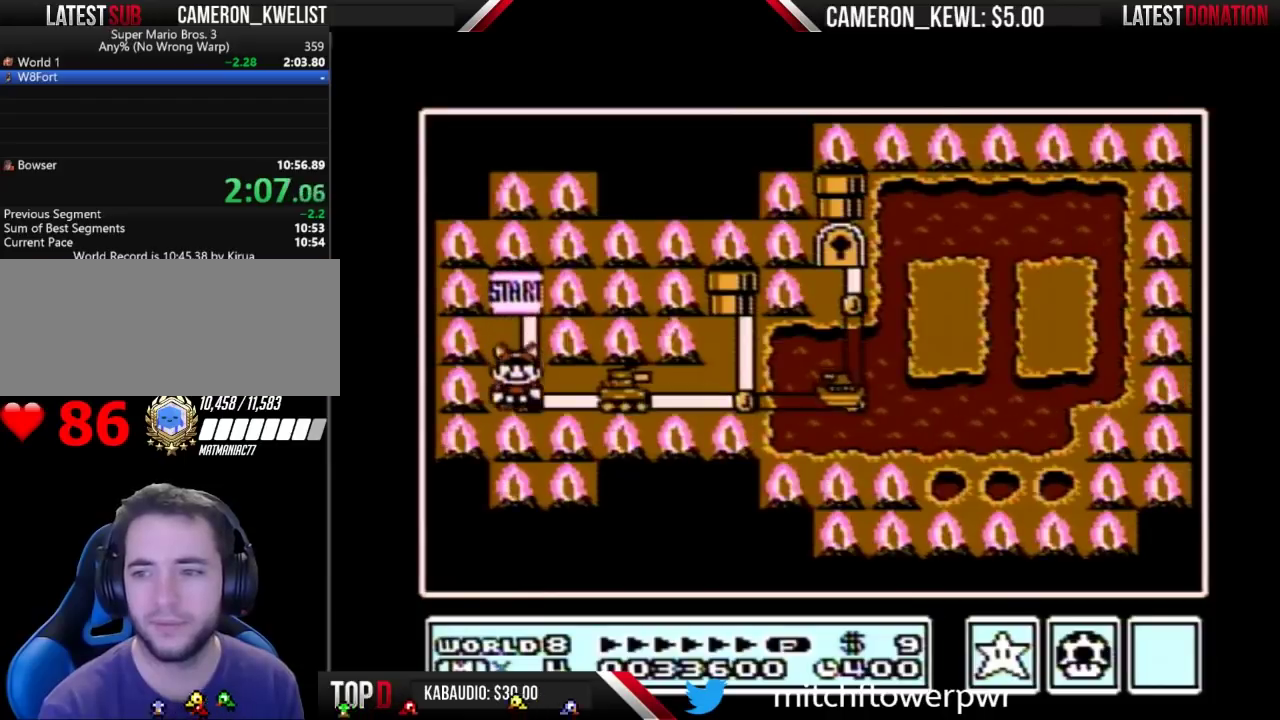
{"buttons": ["DPAD_RIGHT"], "events": [[100, "DPAD_RIGHT", "down"]]}
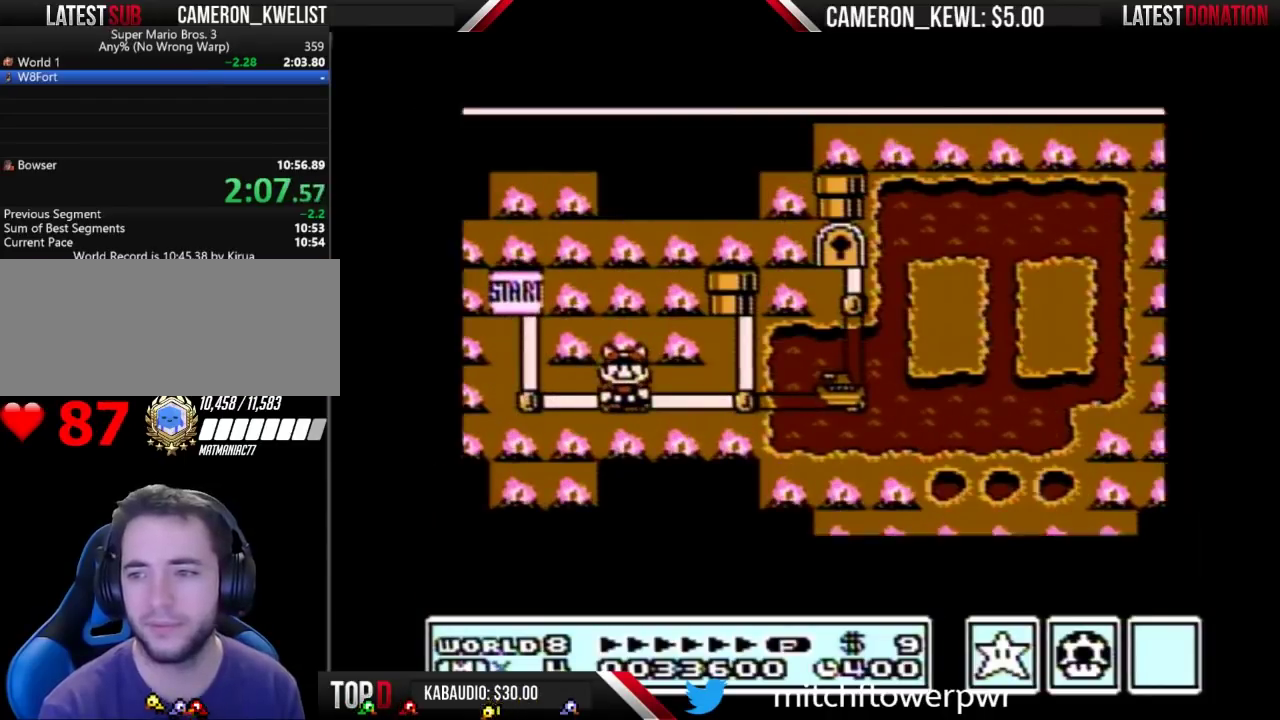
{"buttons": ["DPAD_RIGHT"], "events": []}
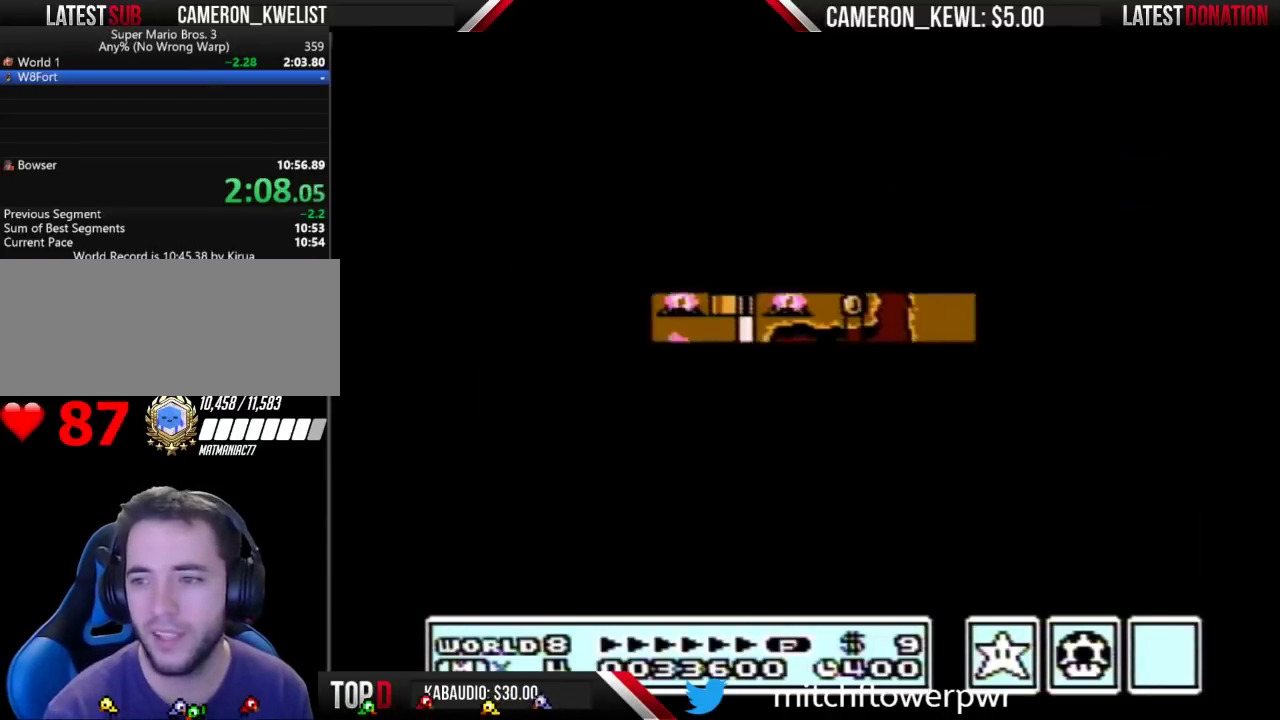
{"buttons": ["DPAD_RIGHT"], "events": []}
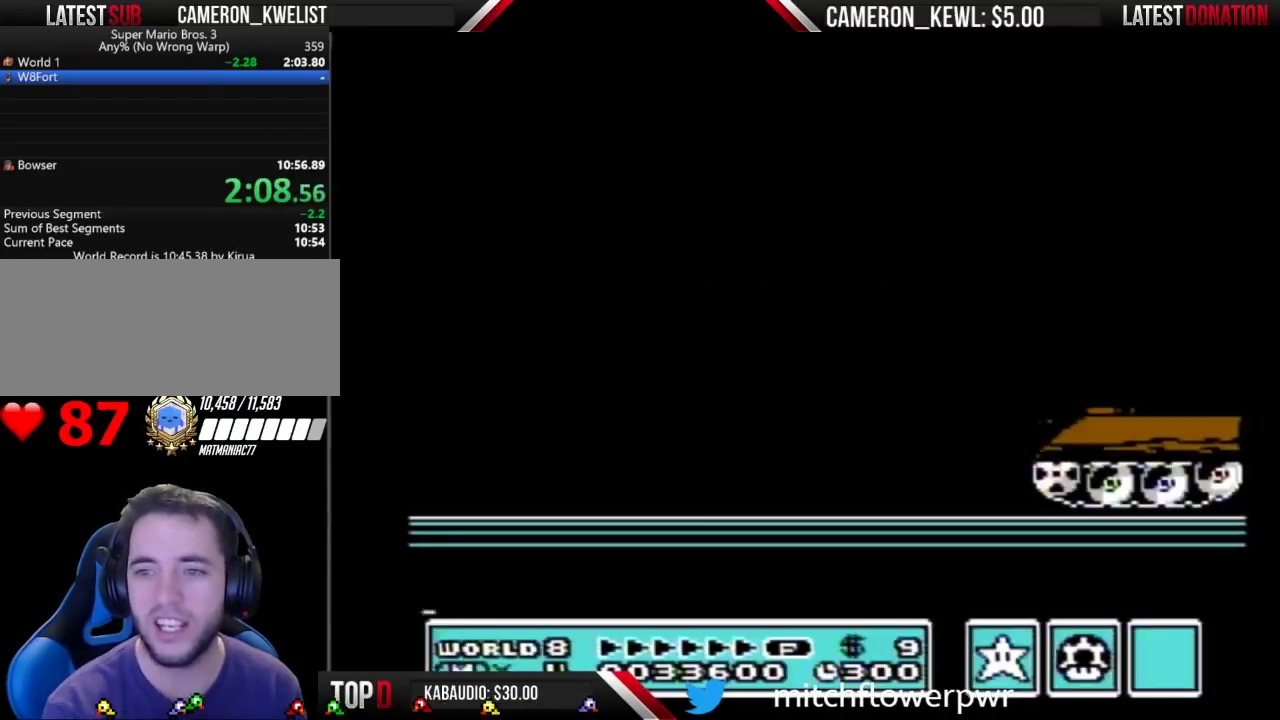
{"buttons": ["B", "DPAD_RIGHT"], "events": [[200, "B", "down"]]}
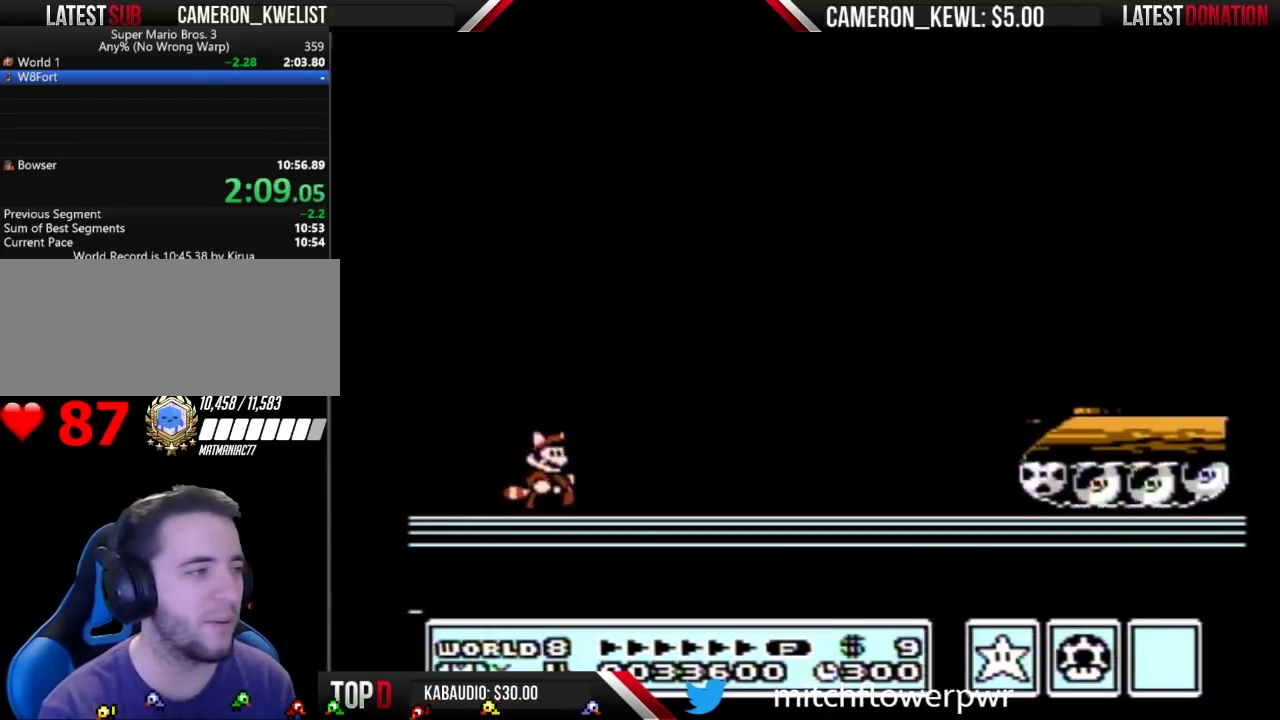
{"buttons": ["B", "DPAD_RIGHT"], "events": []}
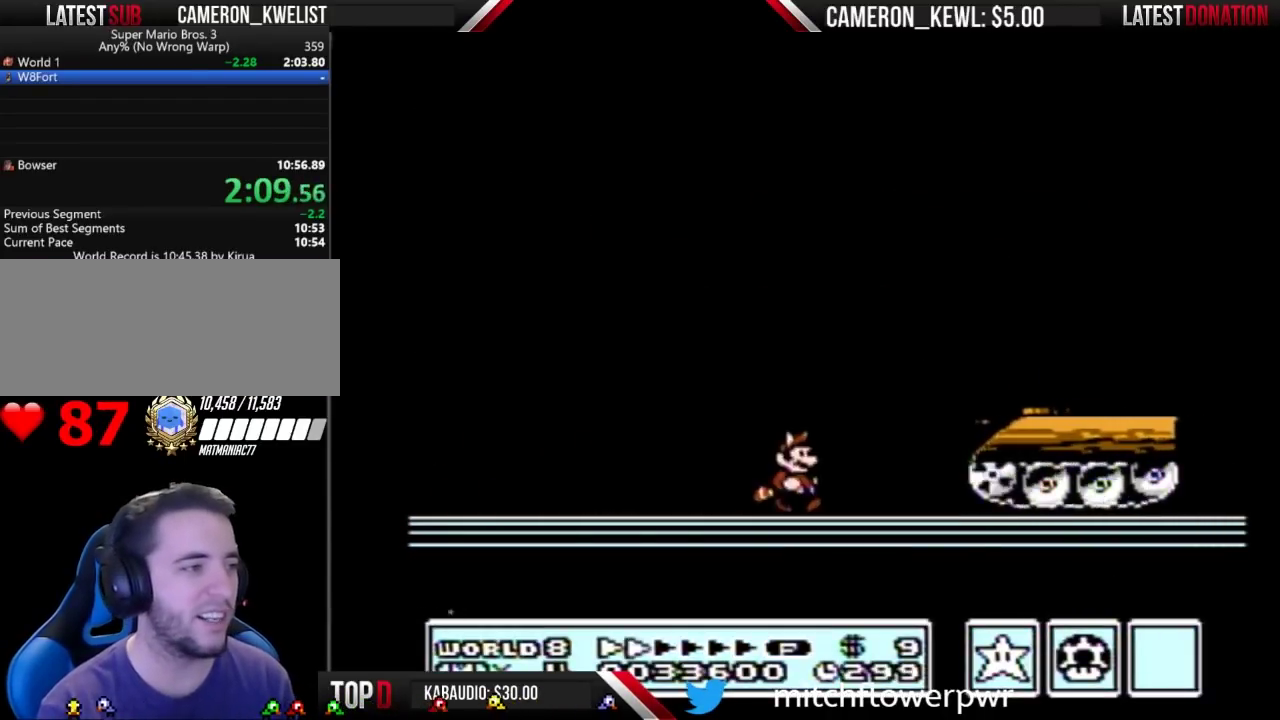
{"buttons": ["A", "B", "DPAD_DOWN"], "events": [[100, "A", "down"], [100, "DPAD_RIGHT", "up"], [167, "A", "up"], [167, "B", "up"], [333, "B", "down"], [433, "A", "down"], [433, "DPAD_DOWN", "down"]]}
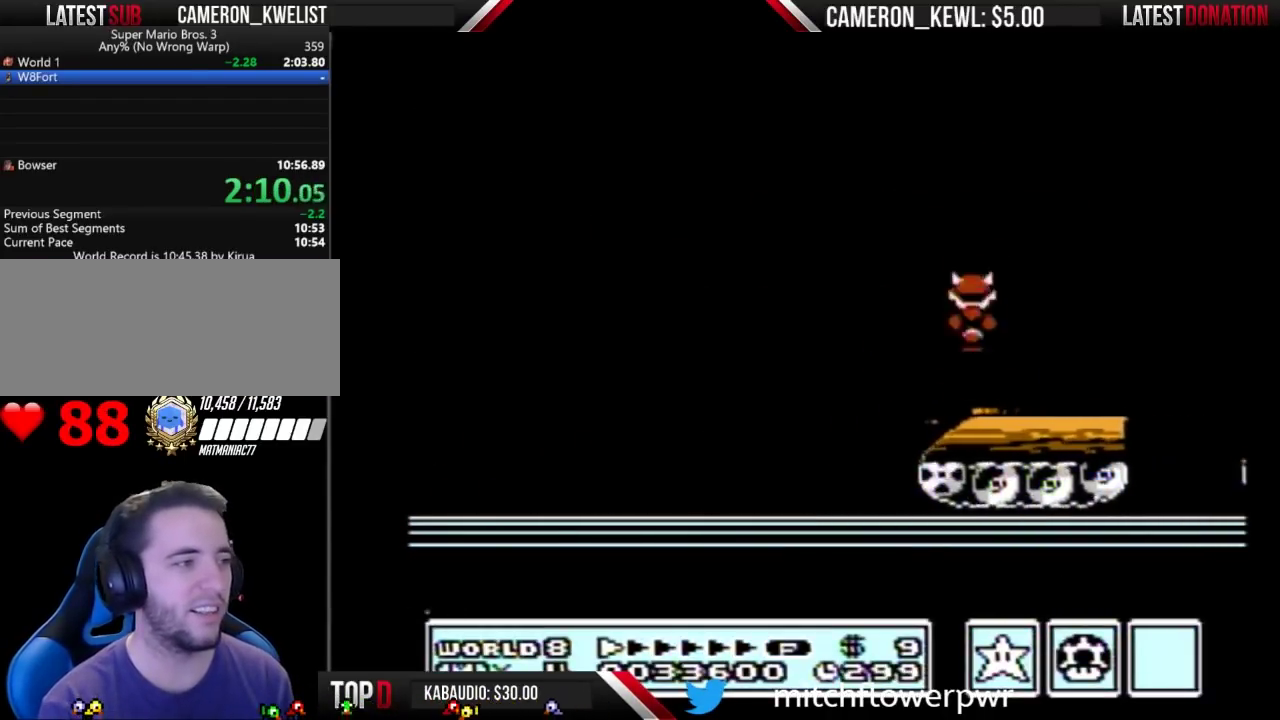
{"buttons": ["A", "B"], "events": [[33, "DPAD_DOWN", "up"], [367, "A", "up"], [367, "B", "up"], [467, "B", "down"], [500, "A", "down"]]}
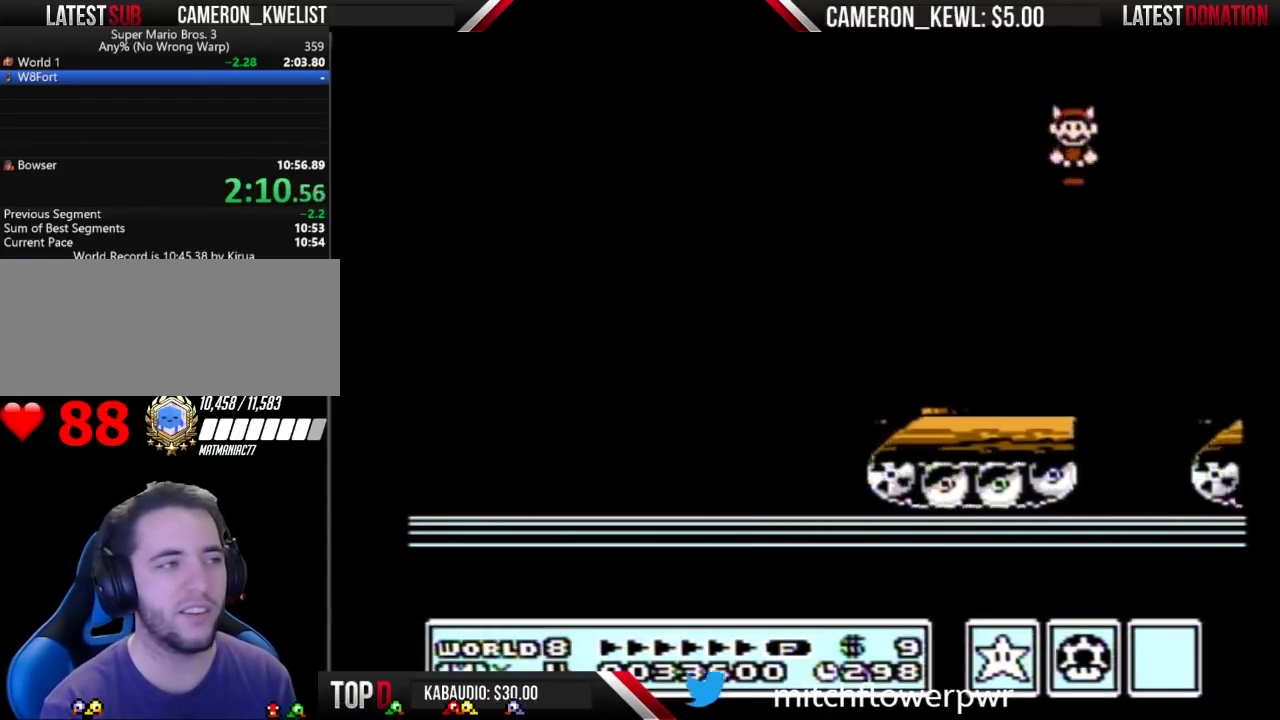
{"buttons": ["DPAD_RIGHT"], "events": [[67, "B", "up"], [100, "A", "up"], [433, "DPAD_RIGHT", "down"]]}